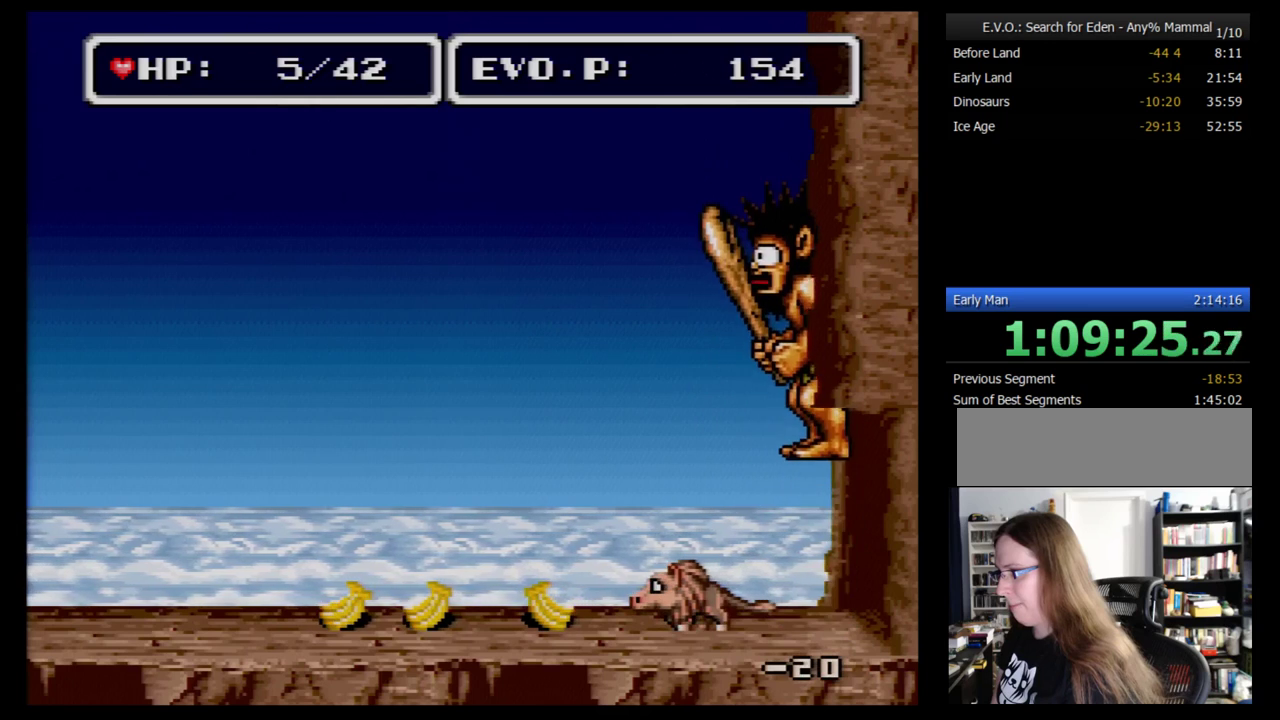
Gameplay with a controller (Nintendo layout); each line is a JSON object with the inputs held at the frame after it. "events" lists button and stick changes between this image and that frame as [ms after this image, input, new state], when the widget could be followed in between. Not read: L3 R3.
{"buttons": [], "events": [[34, "A", "down"], [138, "A", "up"]]}
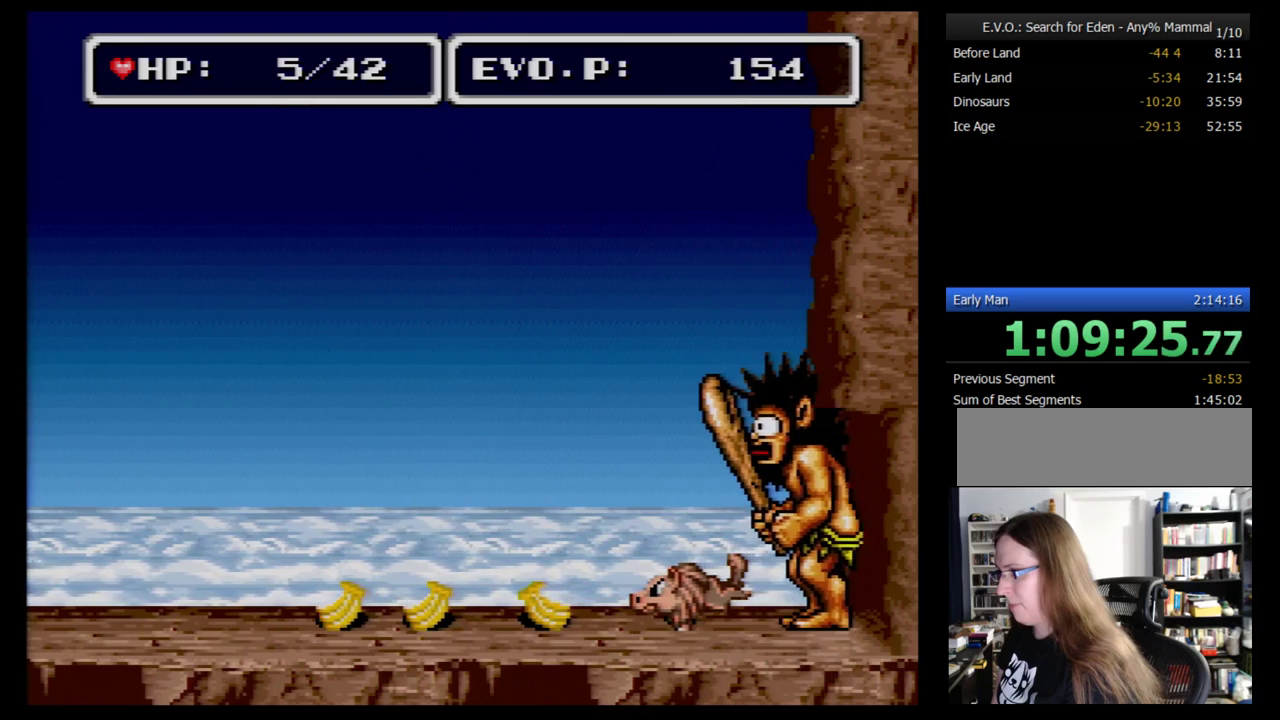
{"buttons": ["A"], "events": [[397, "A", "down"]]}
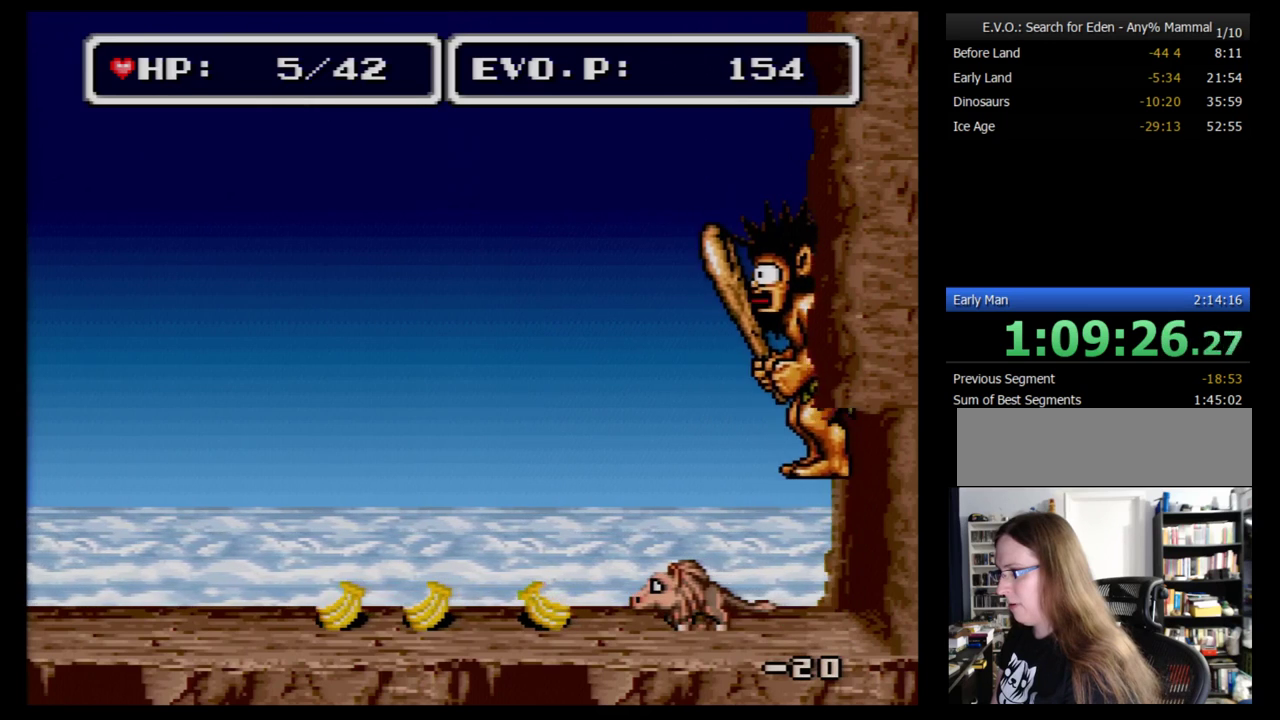
{"buttons": ["DPAD_LEFT"], "events": [[34, "A", "up"], [310, "DPAD_LEFT", "down"]]}
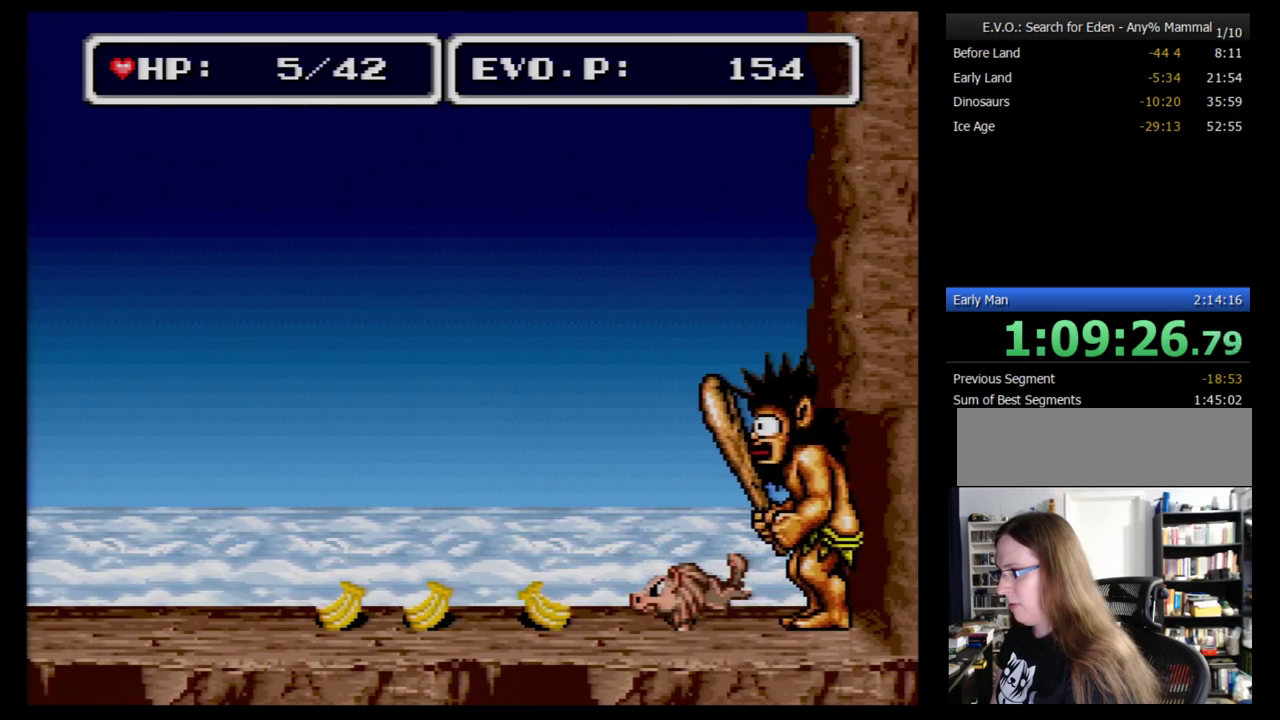
{"buttons": ["DPAD_LEFT"], "events": []}
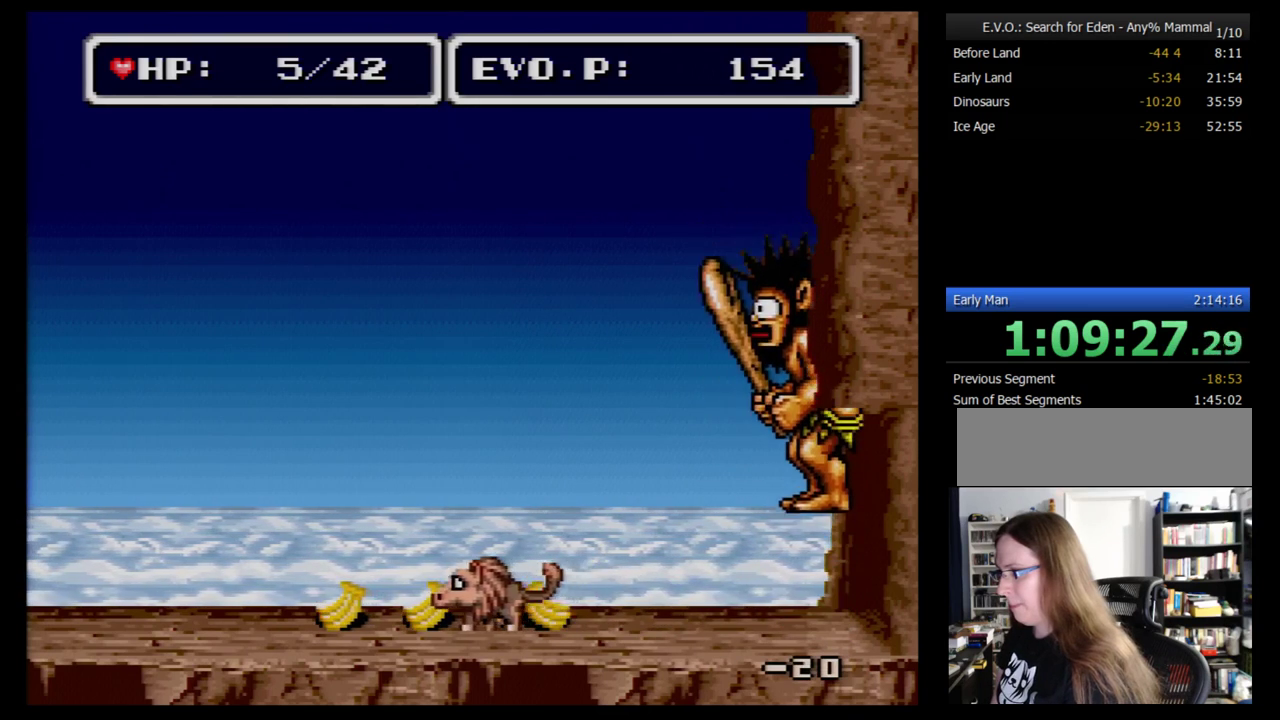
{"buttons": [], "events": [[155, "DPAD_LEFT", "up"]]}
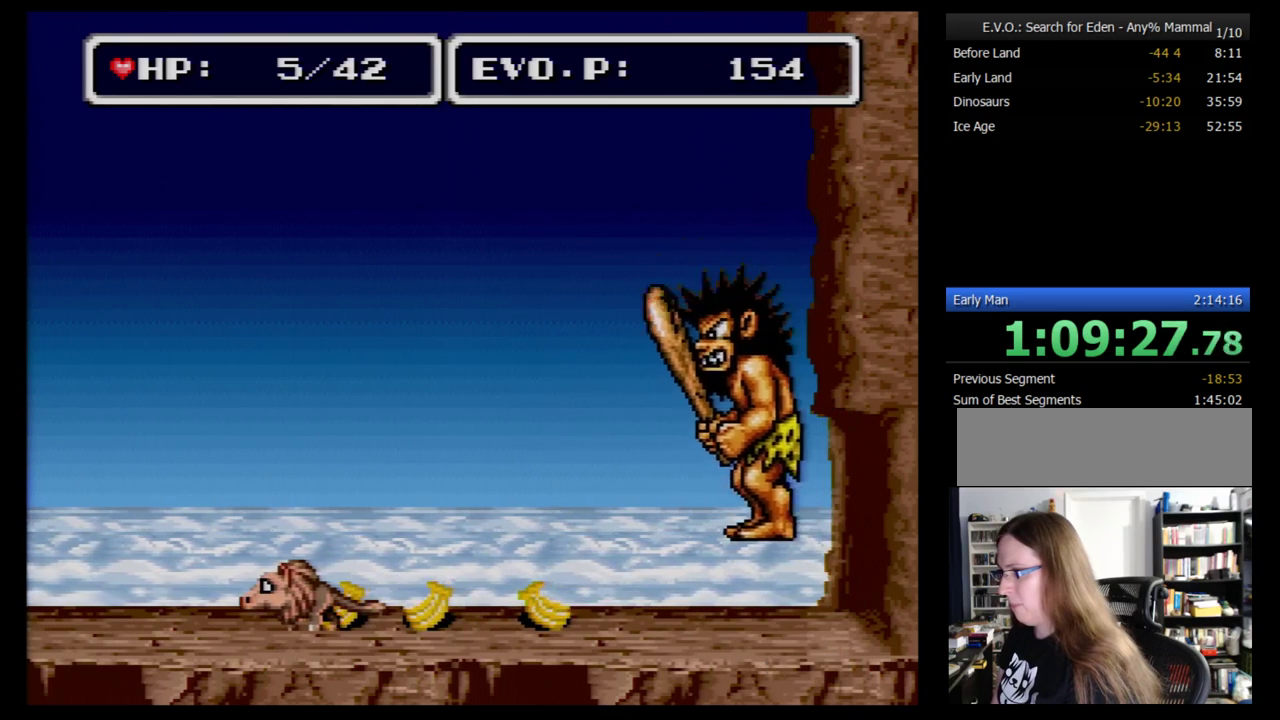
{"buttons": [], "events": [[103, "DPAD_RIGHT", "down"], [310, "DPAD_LEFT", "down"], [310, "DPAD_RIGHT", "up"], [431, "DPAD_LEFT", "up"]]}
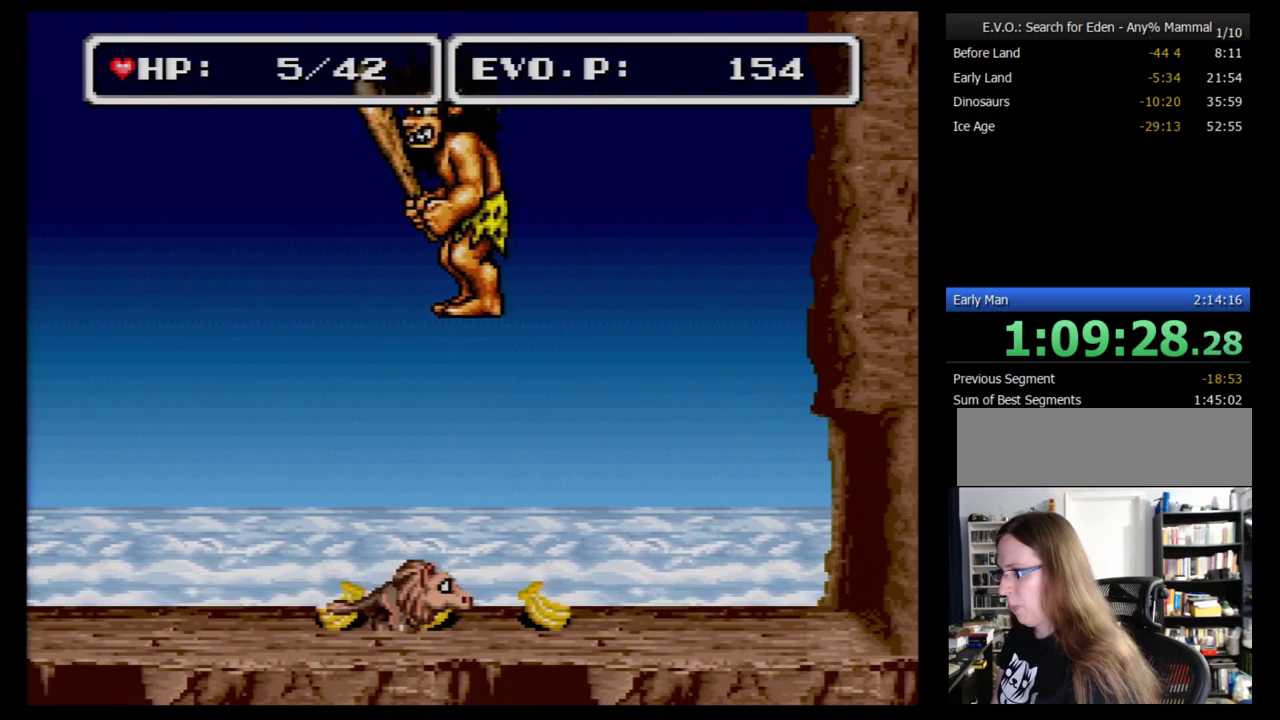
{"buttons": [], "events": [[155, "A", "down"], [362, "A", "up"]]}
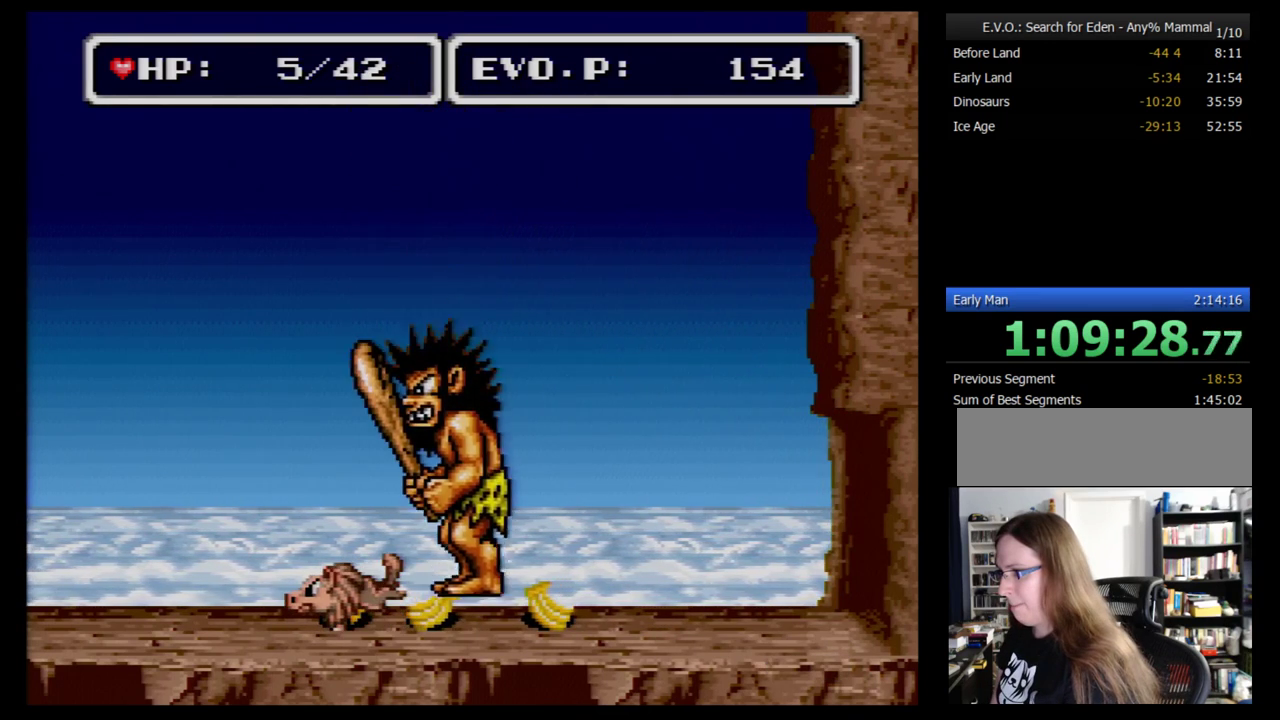
{"buttons": ["DPAD_RIGHT"], "events": [[224, "DPAD_RIGHT", "down"]]}
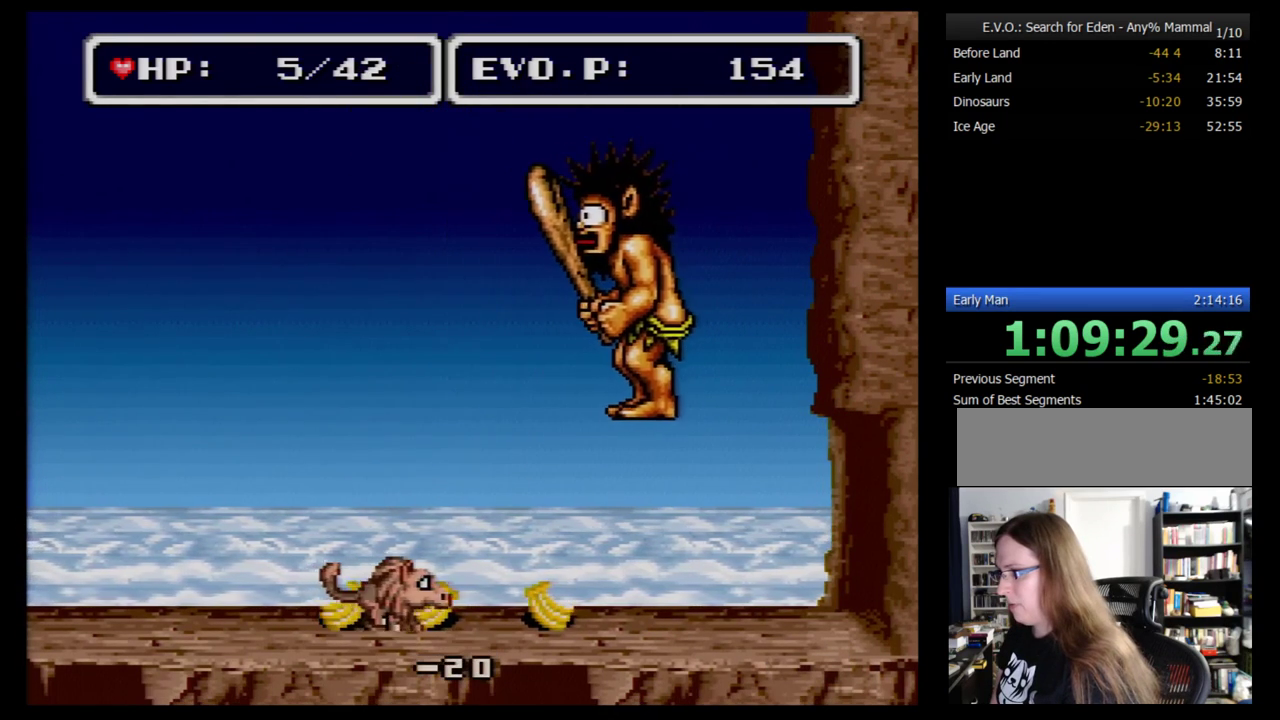
{"buttons": [], "events": [[397, "DPAD_LEFT", "down"], [397, "DPAD_RIGHT", "up"], [500, "DPAD_LEFT", "up"]]}
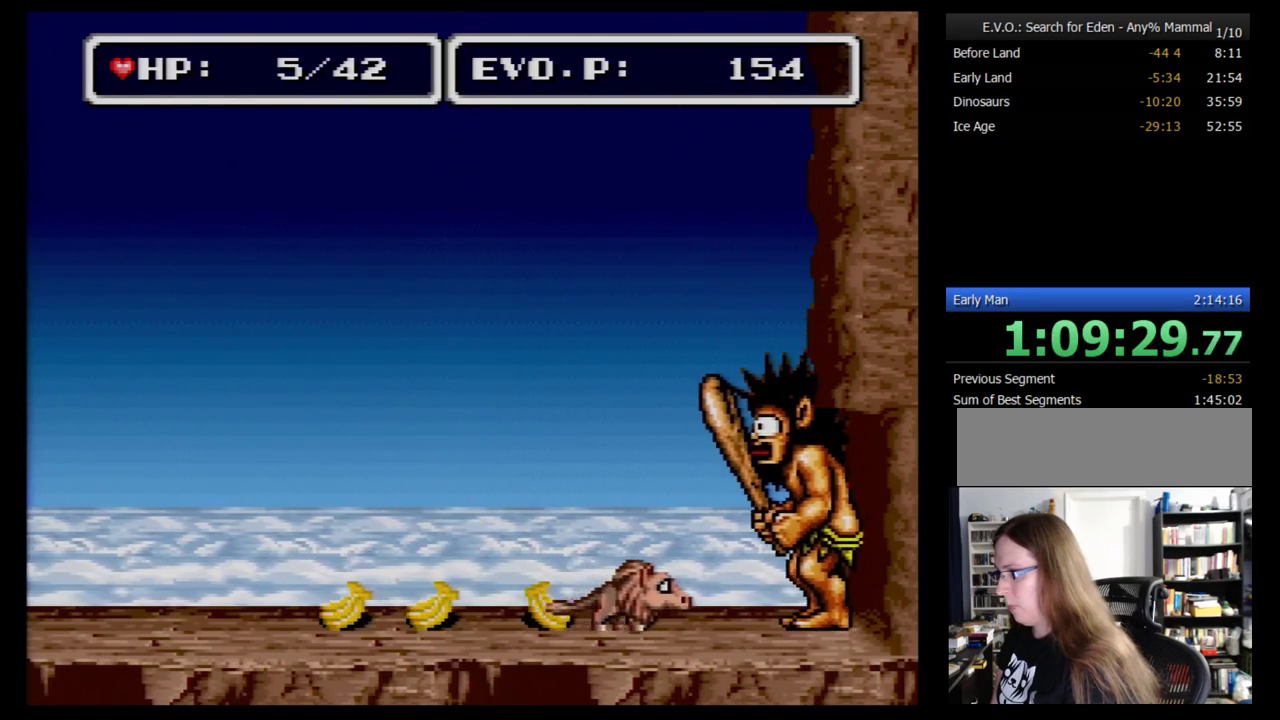
{"buttons": ["DPAD_LEFT"], "events": [[34, "A", "down"], [121, "A", "up"], [328, "DPAD_LEFT", "down"]]}
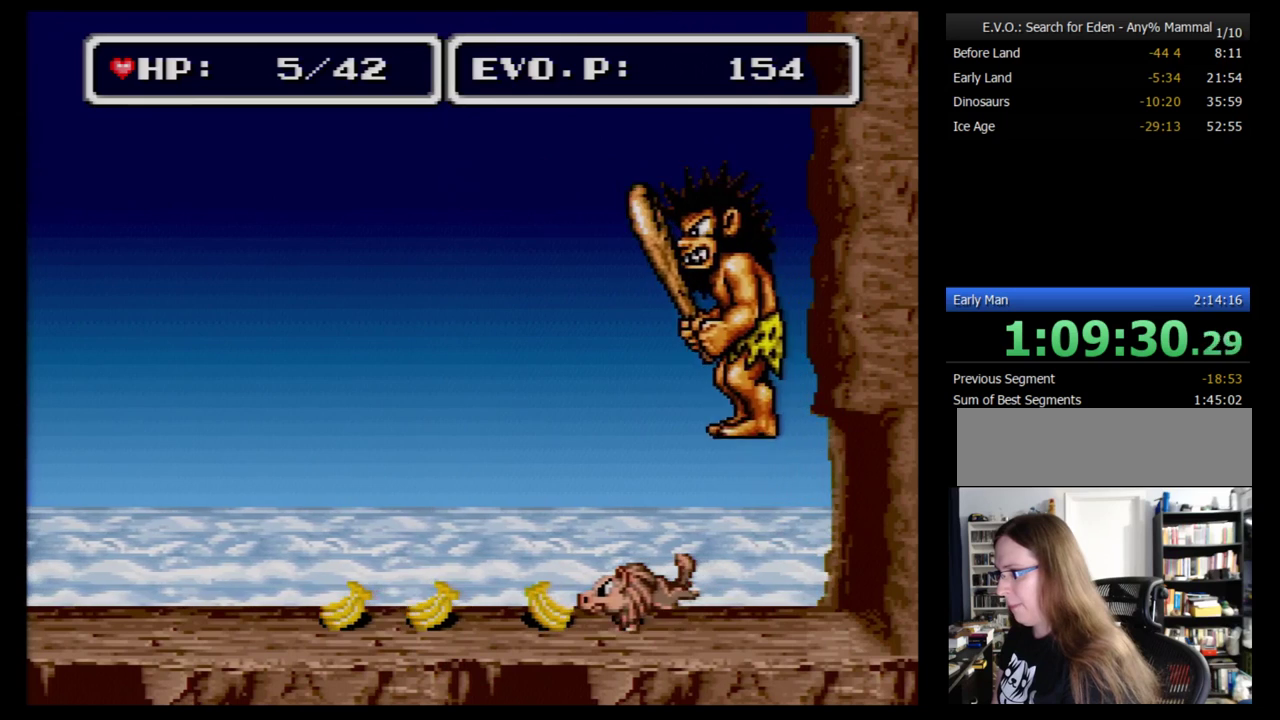
{"buttons": ["A"], "events": [[121, "DPAD_LEFT", "up"], [328, "A", "down"]]}
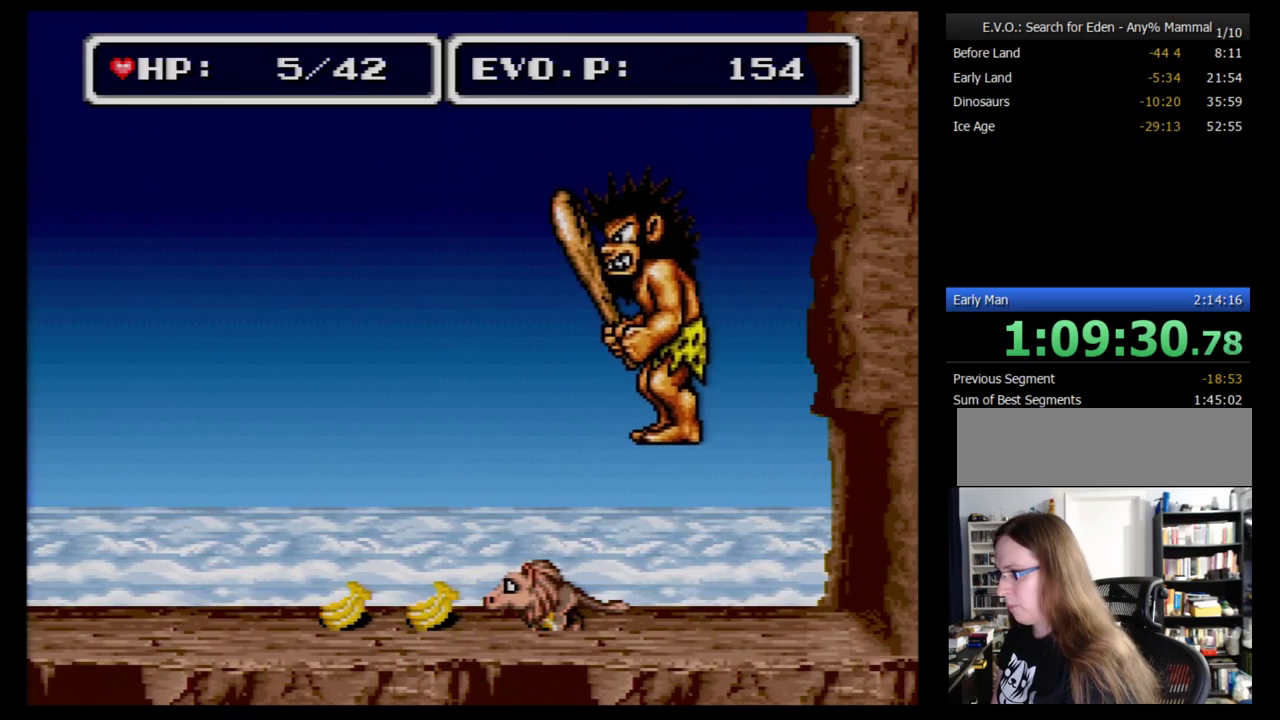
{"buttons": ["DPAD_RIGHT"], "events": [[17, "A", "up"], [345, "DPAD_RIGHT", "down"]]}
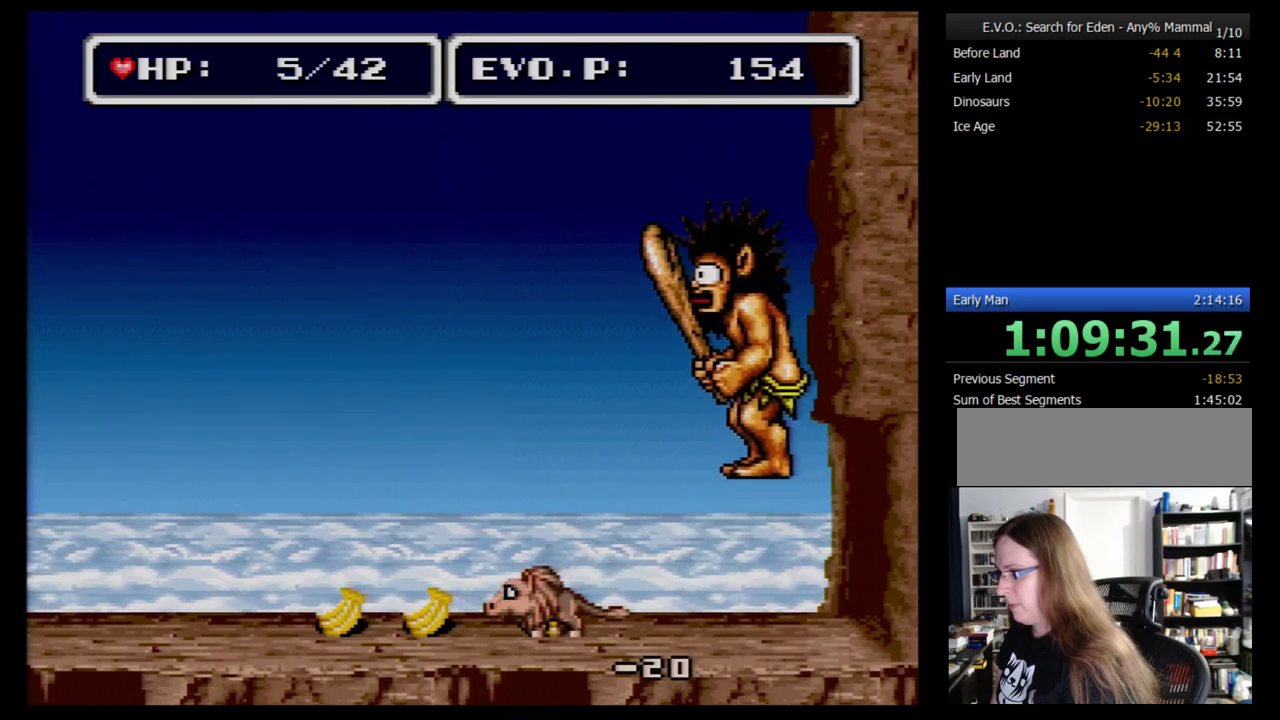
{"buttons": ["A"], "events": [[241, "DPAD_RIGHT", "up"], [414, "A", "down"]]}
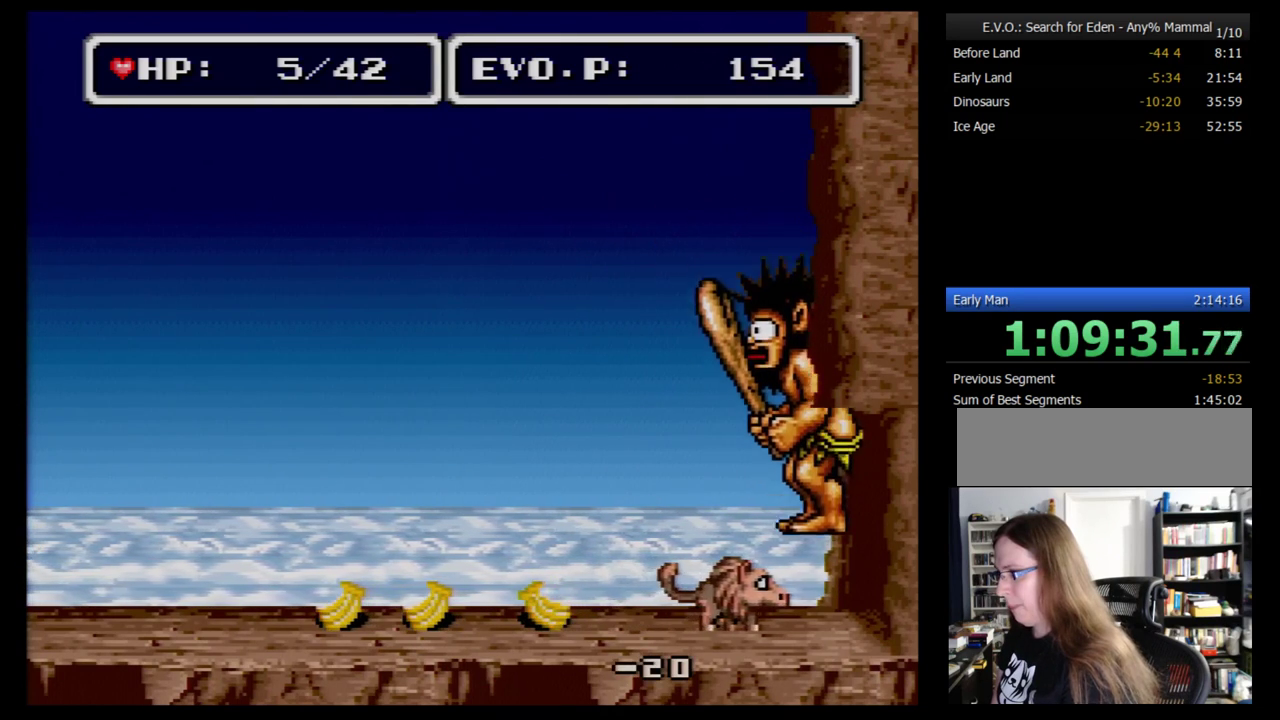
{"buttons": [], "events": [[34, "A", "up"]]}
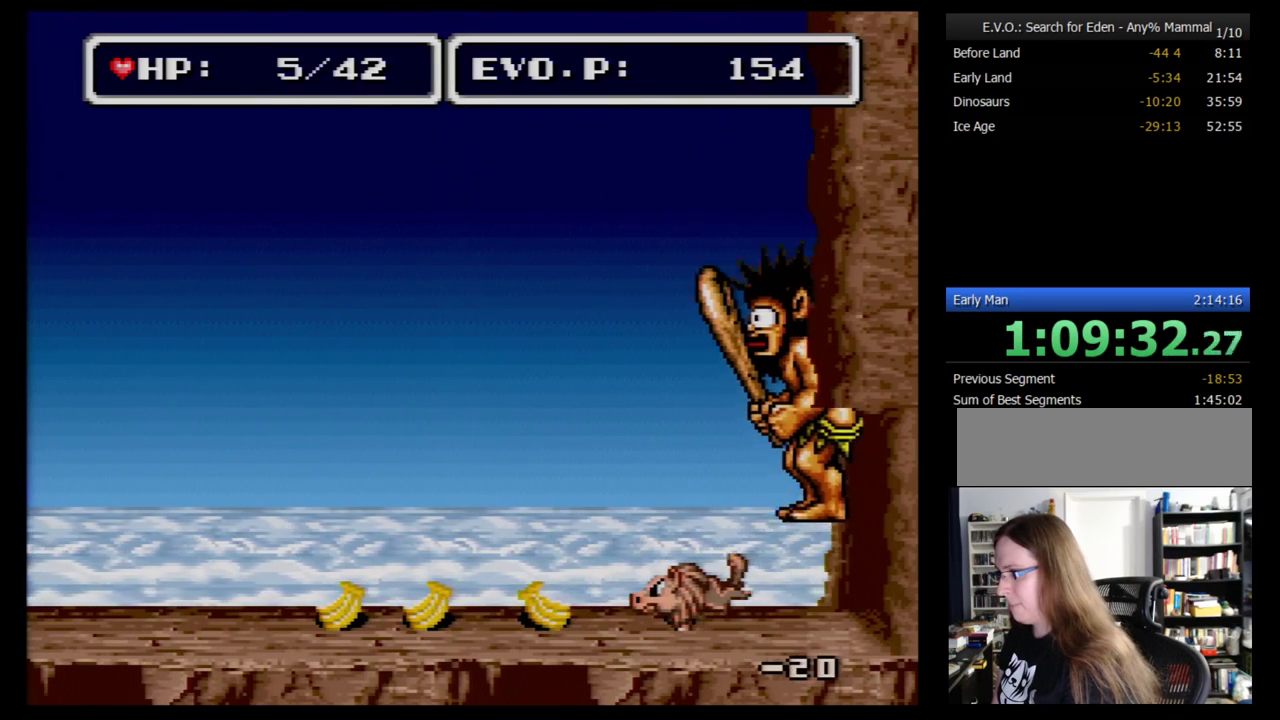
{"buttons": [], "events": [[310, "A", "down"], [431, "A", "up"]]}
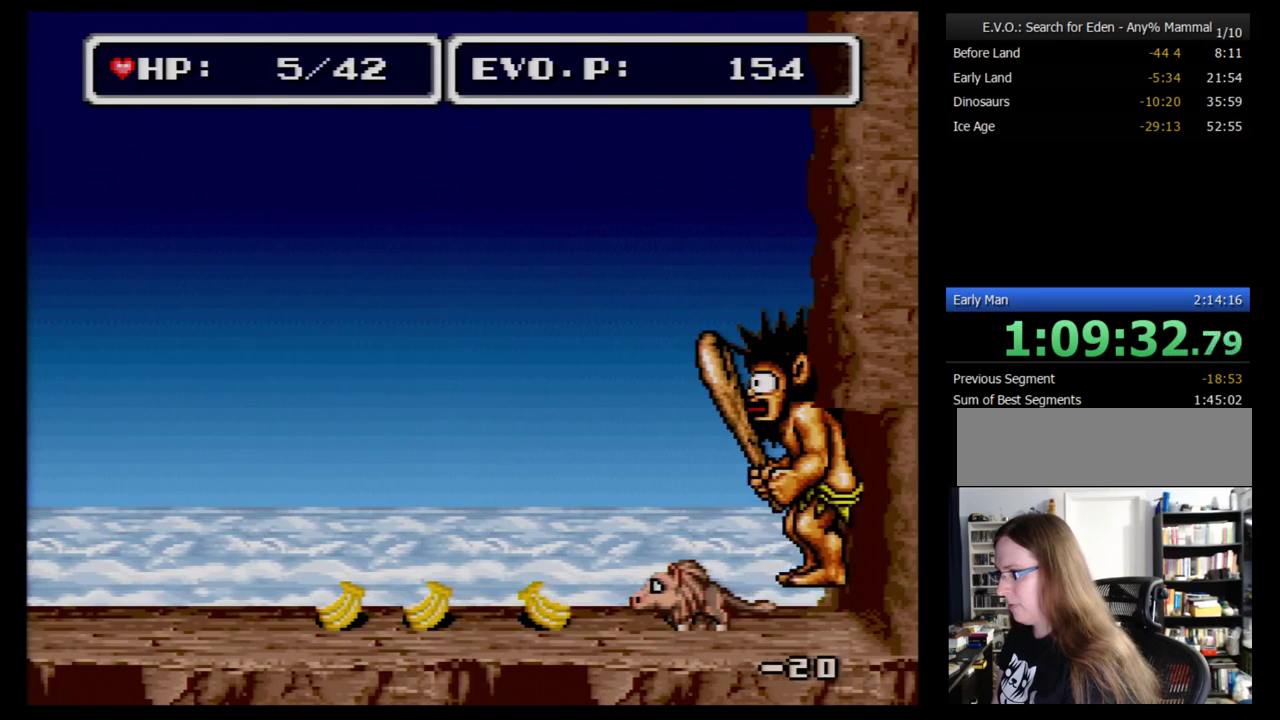
{"buttons": [], "events": []}
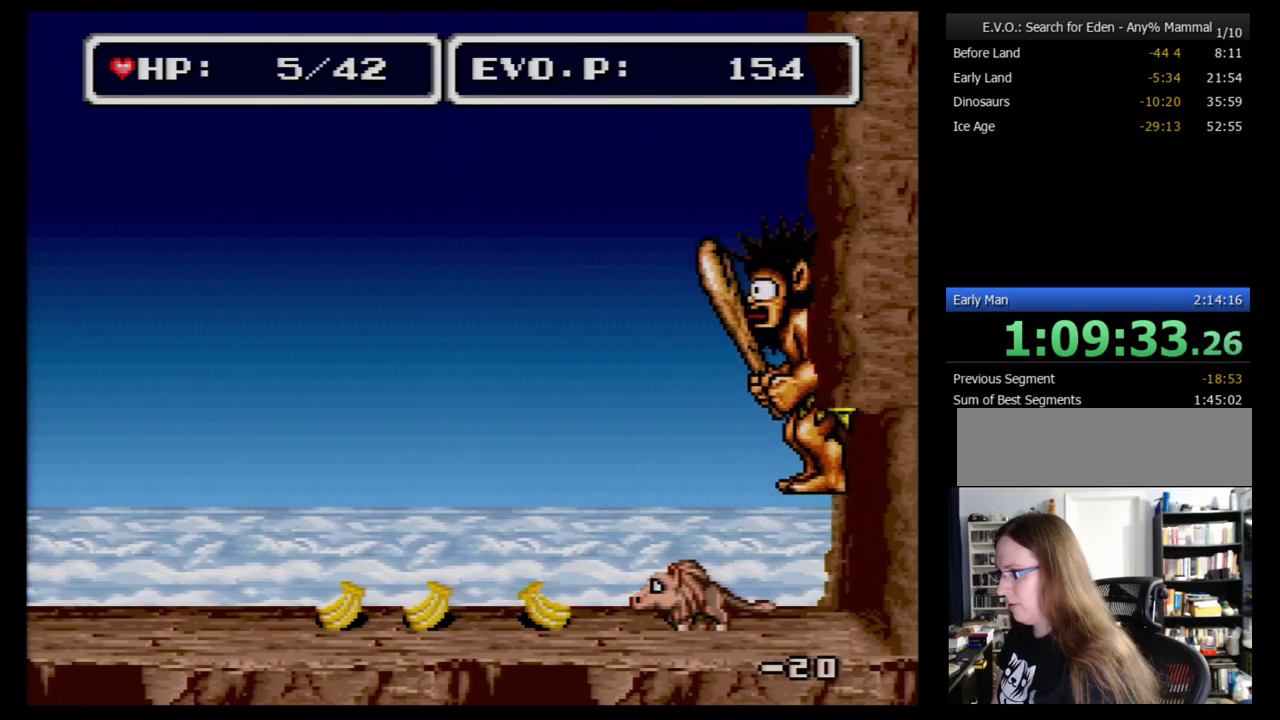
{"buttons": [], "events": [[259, "A", "down"], [345, "A", "up"]]}
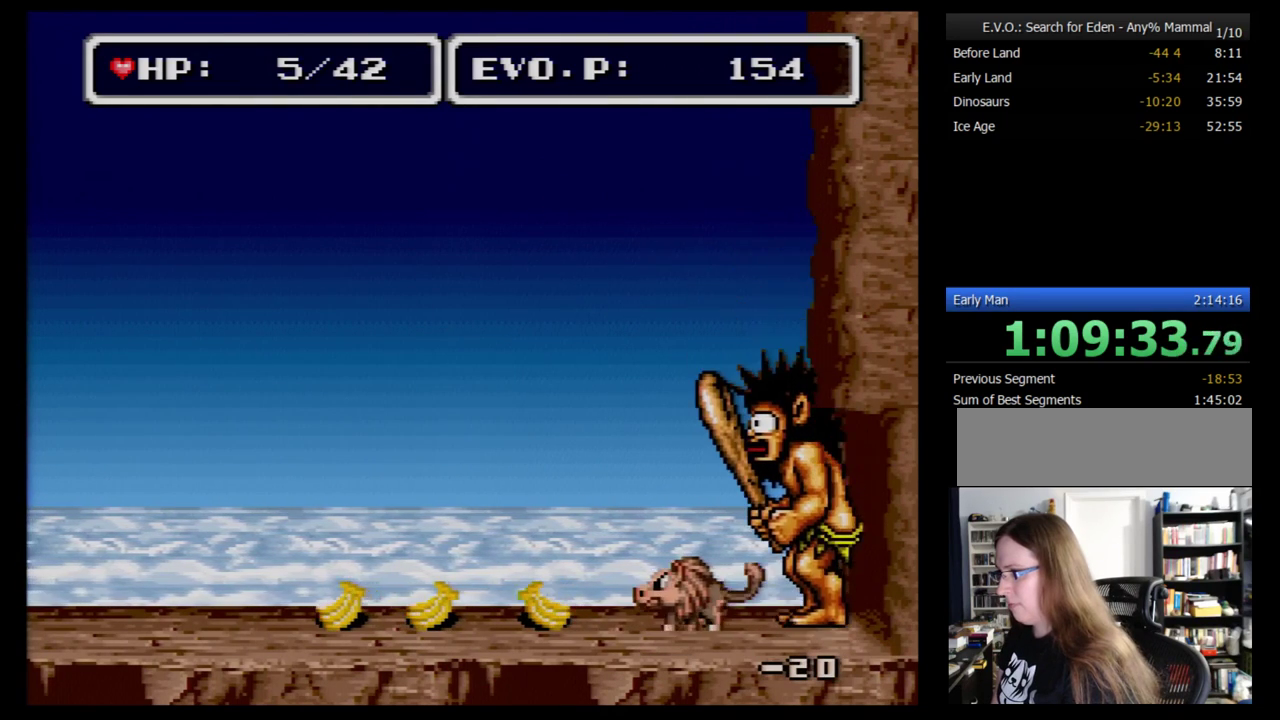
{"buttons": ["DPAD_LEFT"], "events": [[190, "DPAD_LEFT", "down"]]}
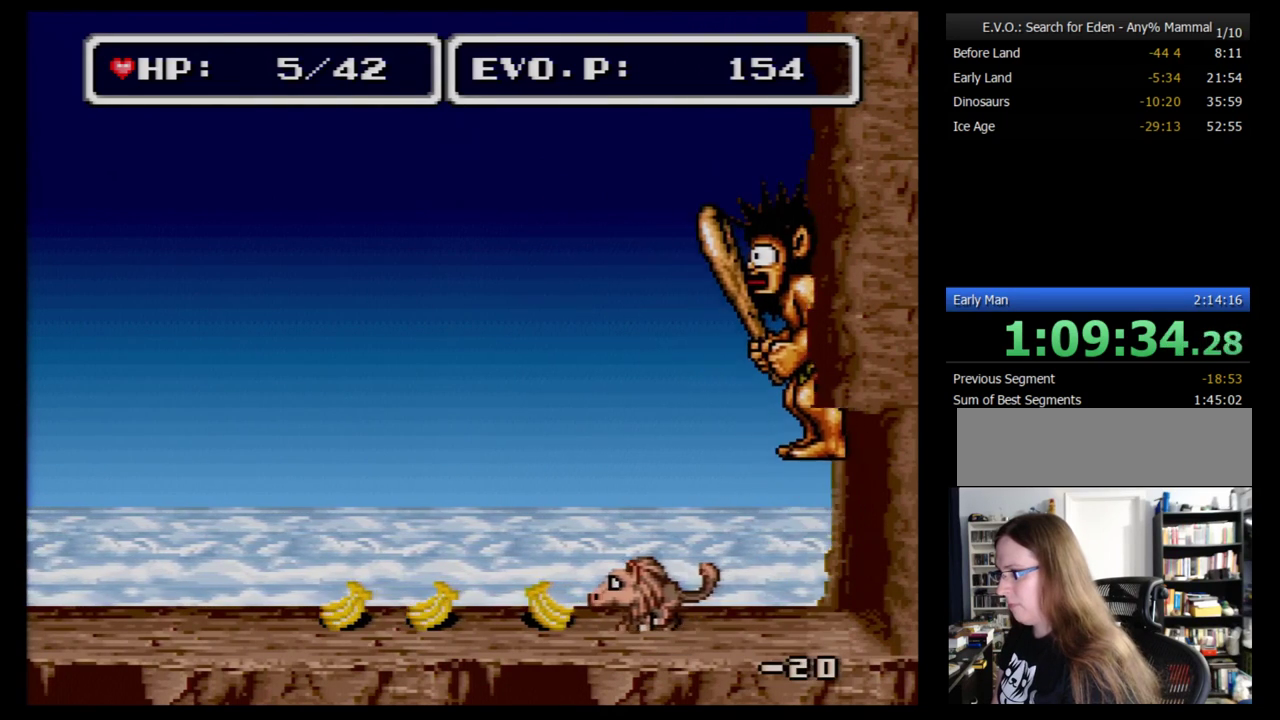
{"buttons": [], "events": [[86, "DPAD_LEFT", "up"]]}
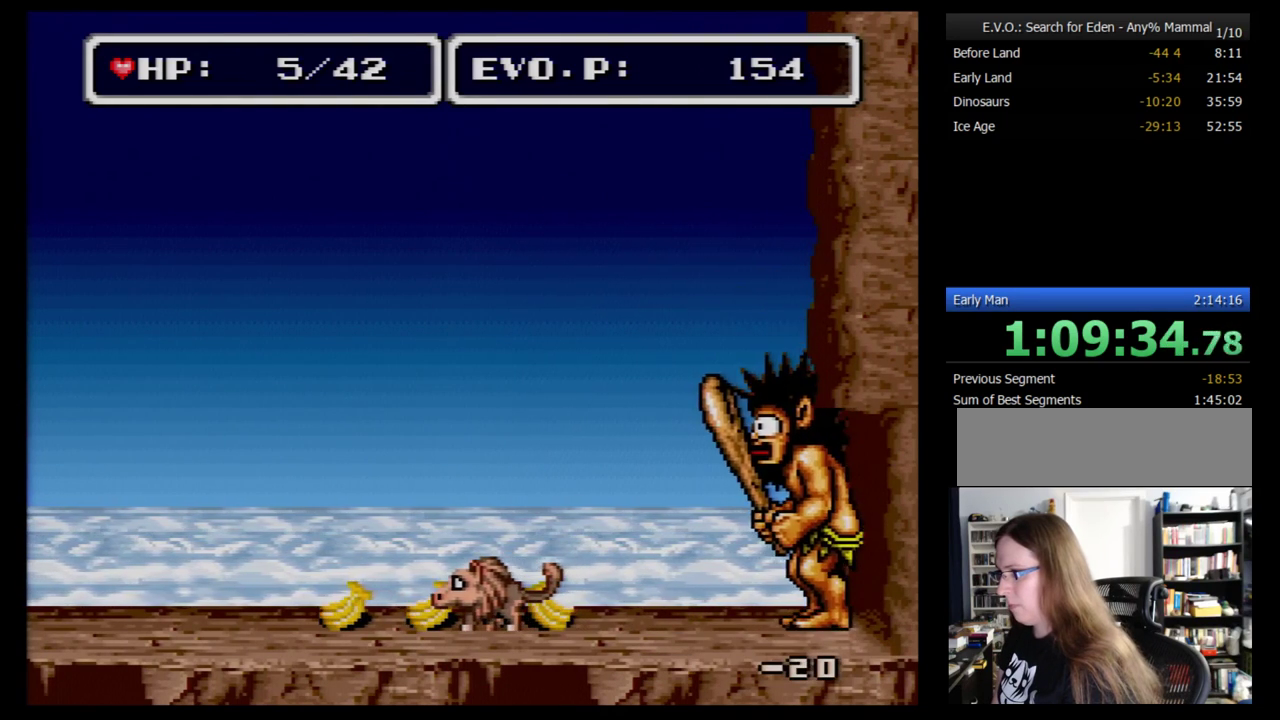
{"buttons": [], "events": [[259, "DPAD_LEFT", "down"], [328, "DPAD_LEFT", "up"]]}
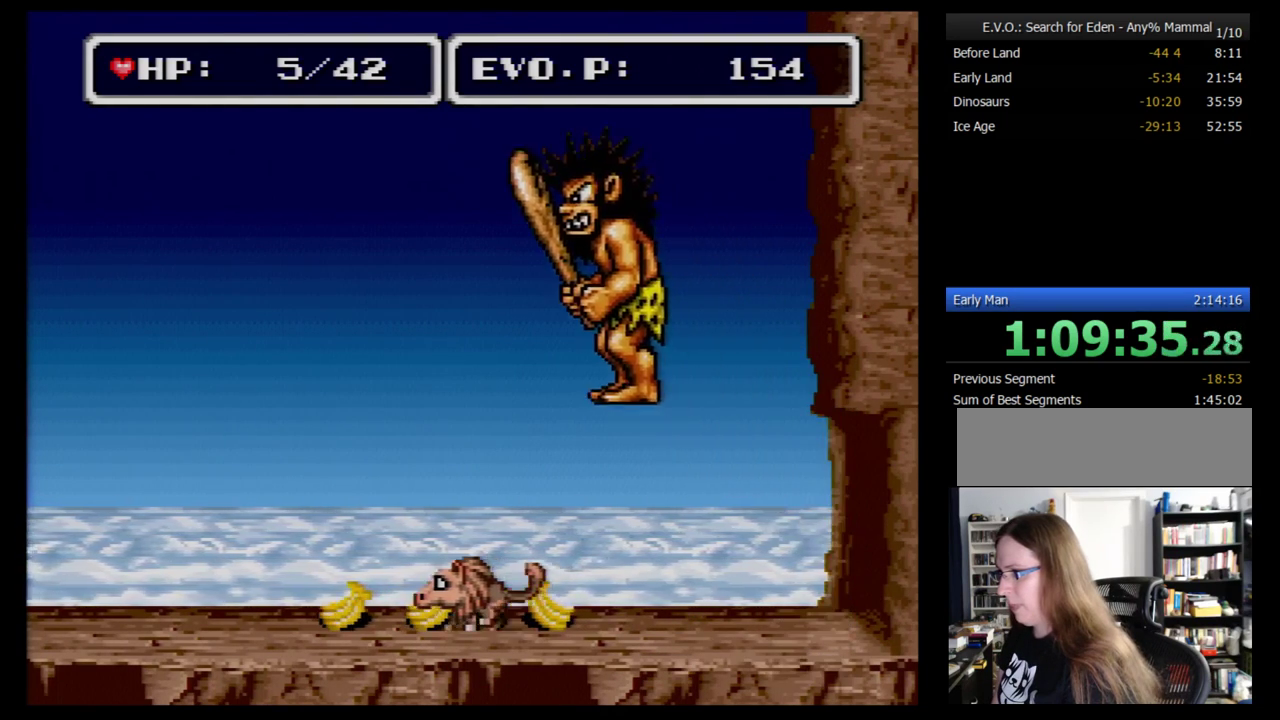
{"buttons": [], "events": [[52, "DPAD_LEFT", "down"], [155, "DPAD_LEFT", "up"], [362, "A", "down"], [466, "A", "up"]]}
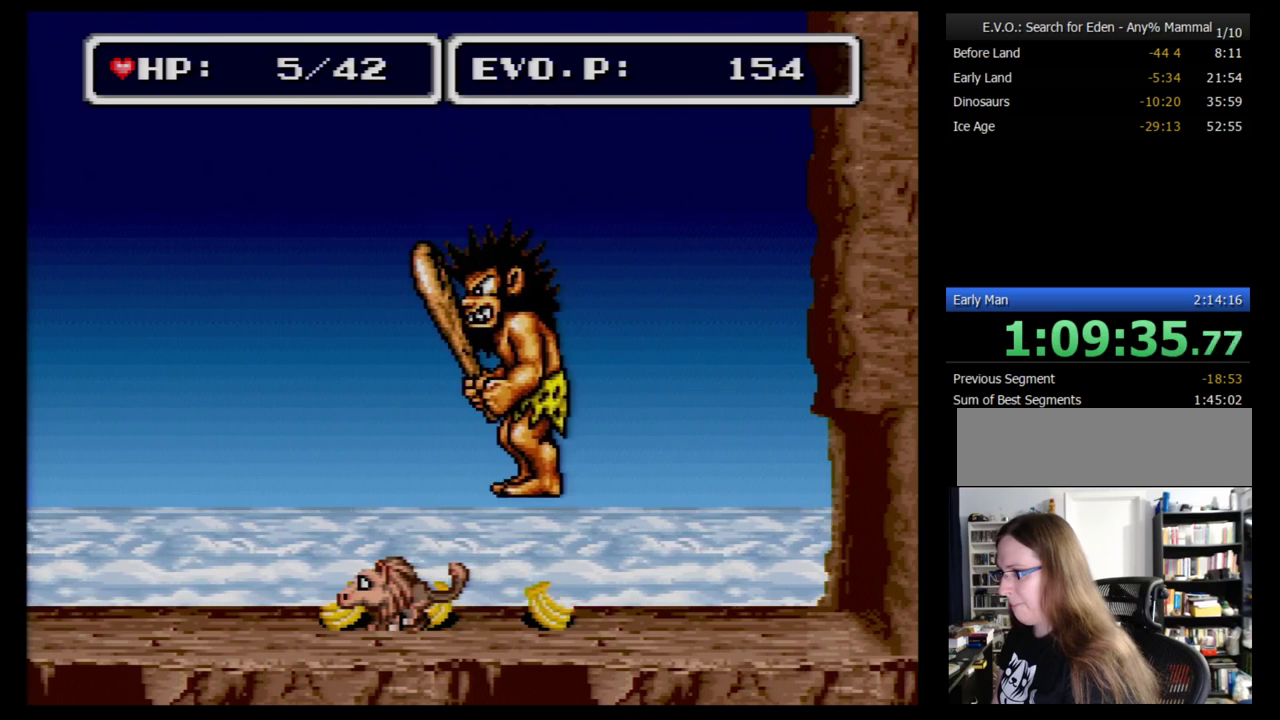
{"buttons": ["DPAD_LEFT"], "events": [[86, "DPAD_LEFT", "down"]]}
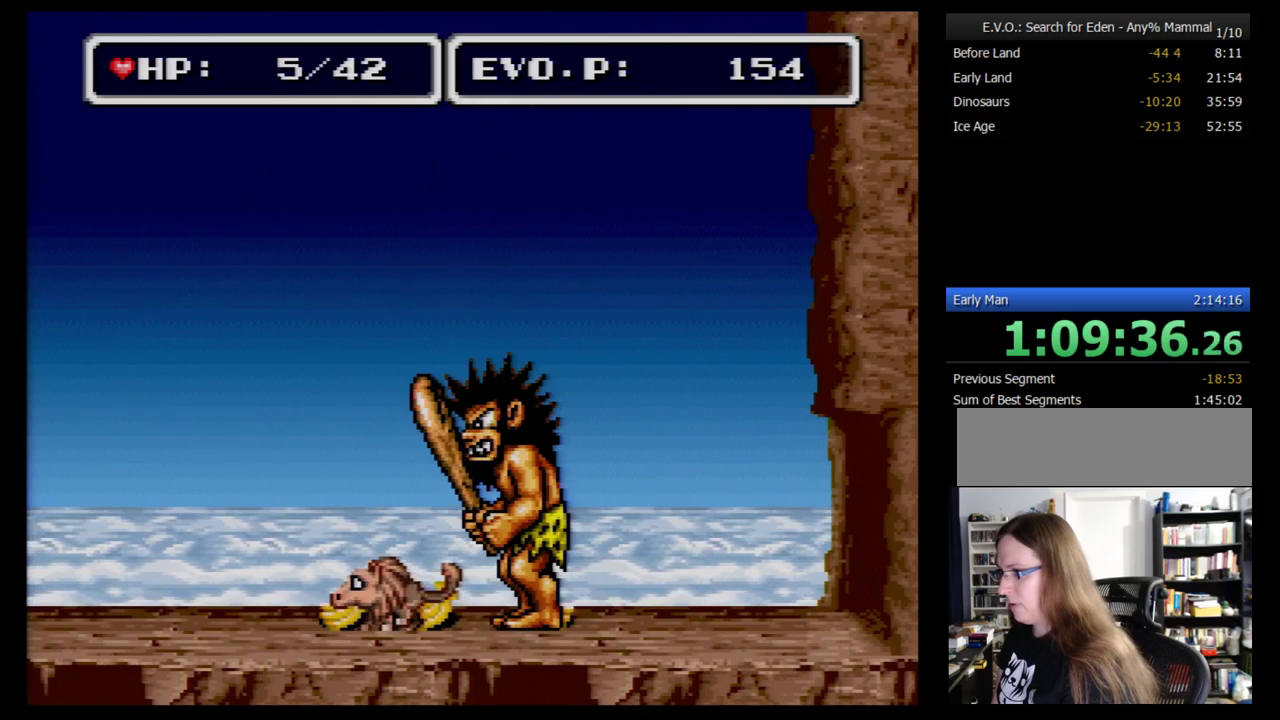
{"buttons": ["DPAD_RIGHT"], "events": [[397, "DPAD_LEFT", "up"], [397, "DPAD_RIGHT", "down"]]}
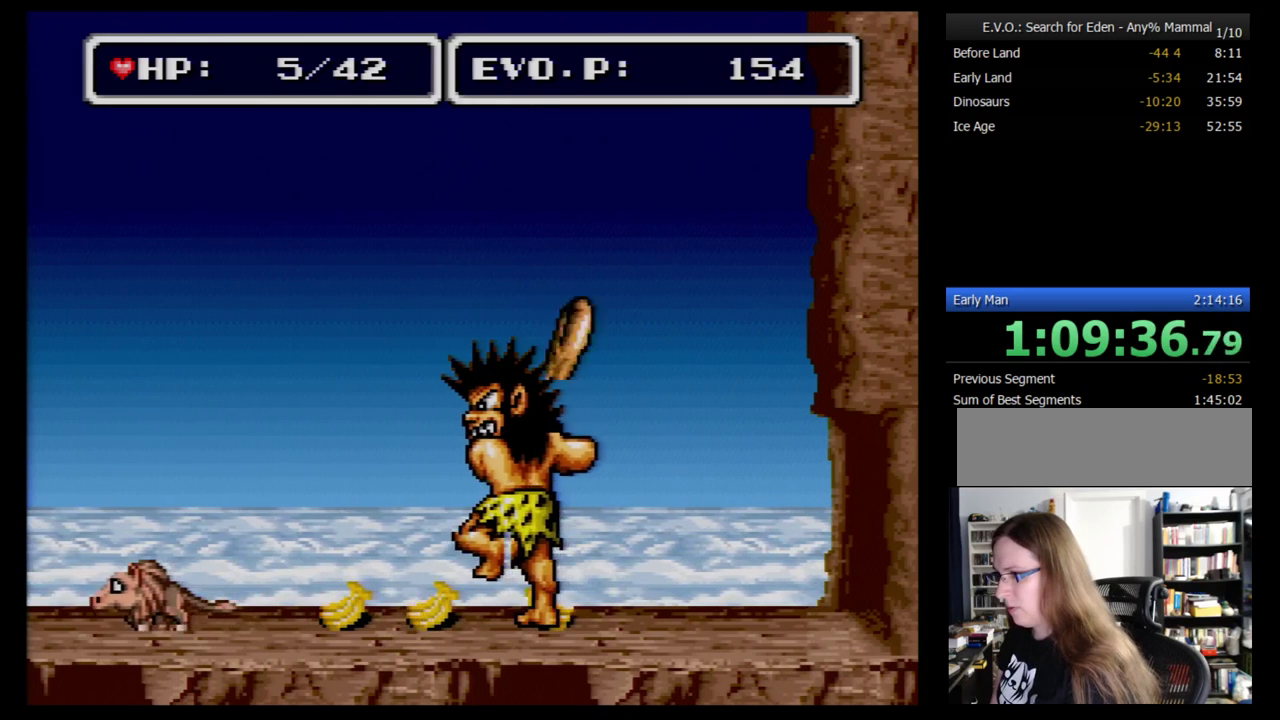
{"buttons": ["DPAD_UP", "DPAD_RIGHT"], "events": [[259, "DPAD_RIGHT", "up"], [328, "DPAD_RIGHT", "down"], [397, "DPAD_RIGHT", "up"], [466, "DPAD_RIGHT", "down"], [466, "DPAD_UP", "down"]]}
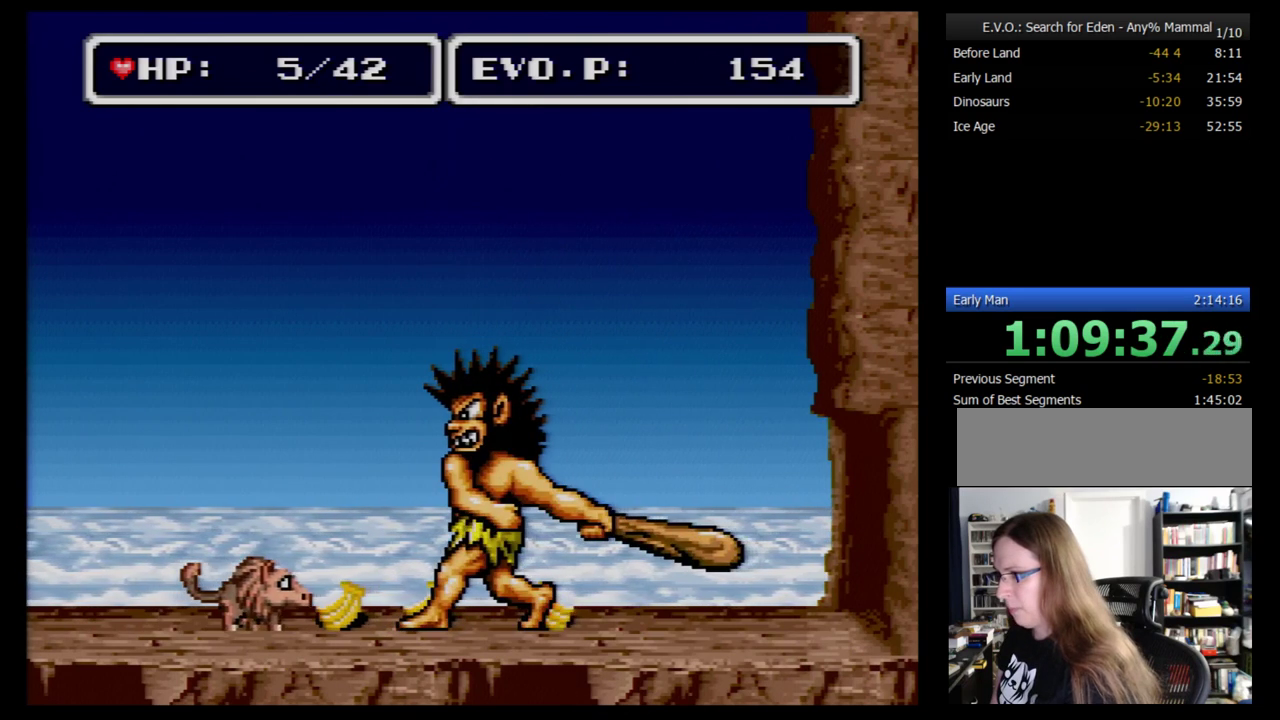
{"buttons": ["DPAD_LEFT"], "events": [[17, "A", "down"], [52, "DPAD_UP", "up"], [155, "A", "up"], [190, "DPAD_UP", "down"], [241, "DPAD_UP", "up"], [293, "DPAD_LEFT", "down"], [293, "DPAD_RIGHT", "up"]]}
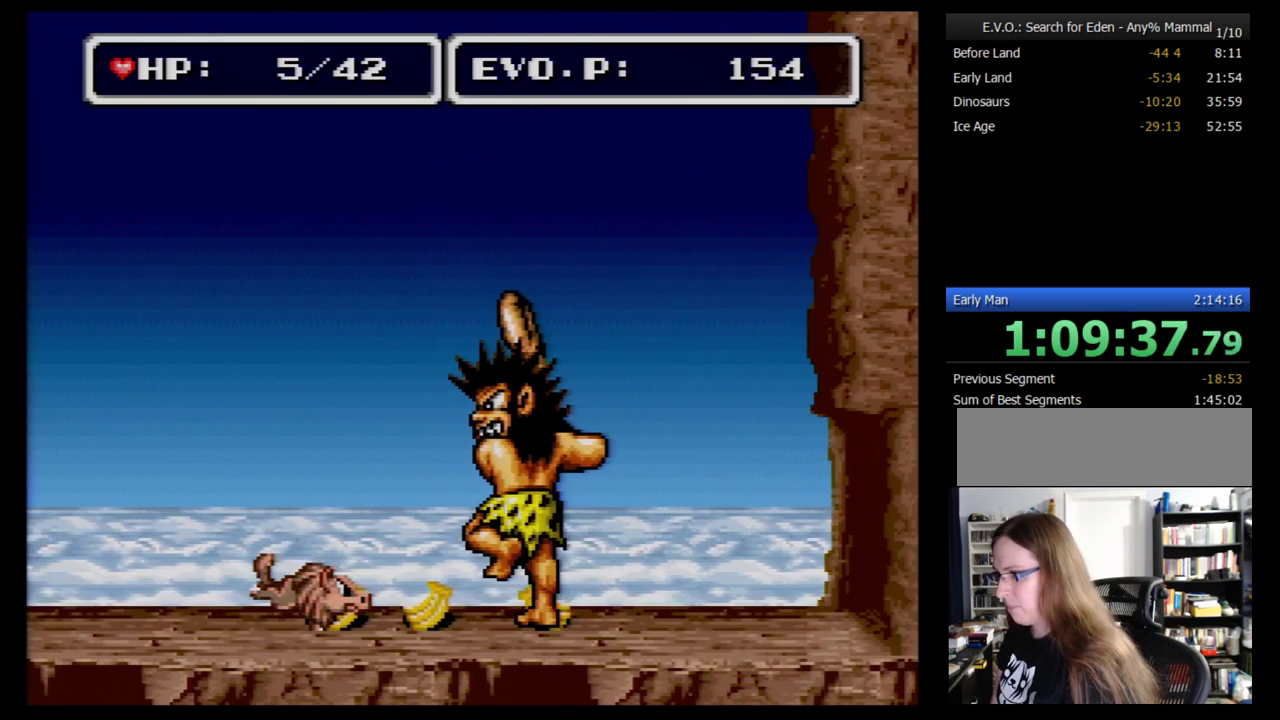
{"buttons": ["DPAD_RIGHT"], "events": [[293, "DPAD_LEFT", "up"], [293, "DPAD_RIGHT", "down"]]}
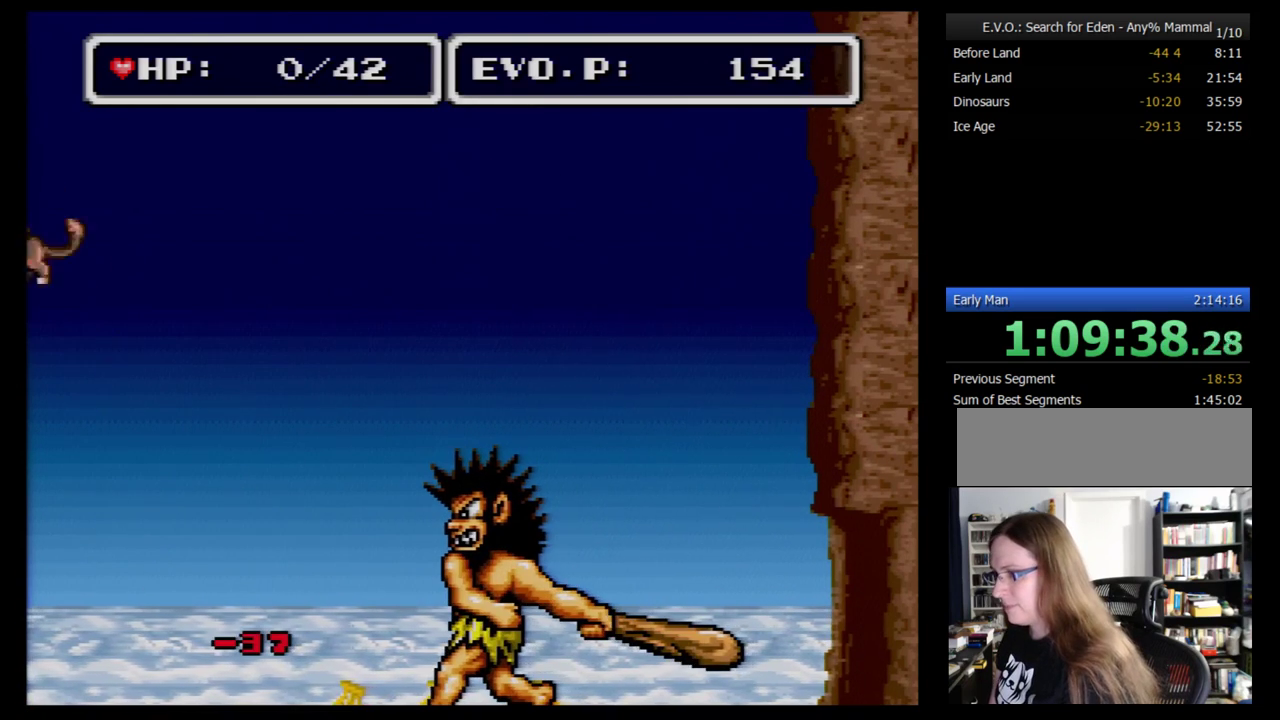
{"buttons": ["B"], "events": [[190, "B", "down"], [241, "B", "up"], [241, "DPAD_RIGHT", "up"], [293, "B", "down"], [397, "B", "up"], [466, "B", "down"]]}
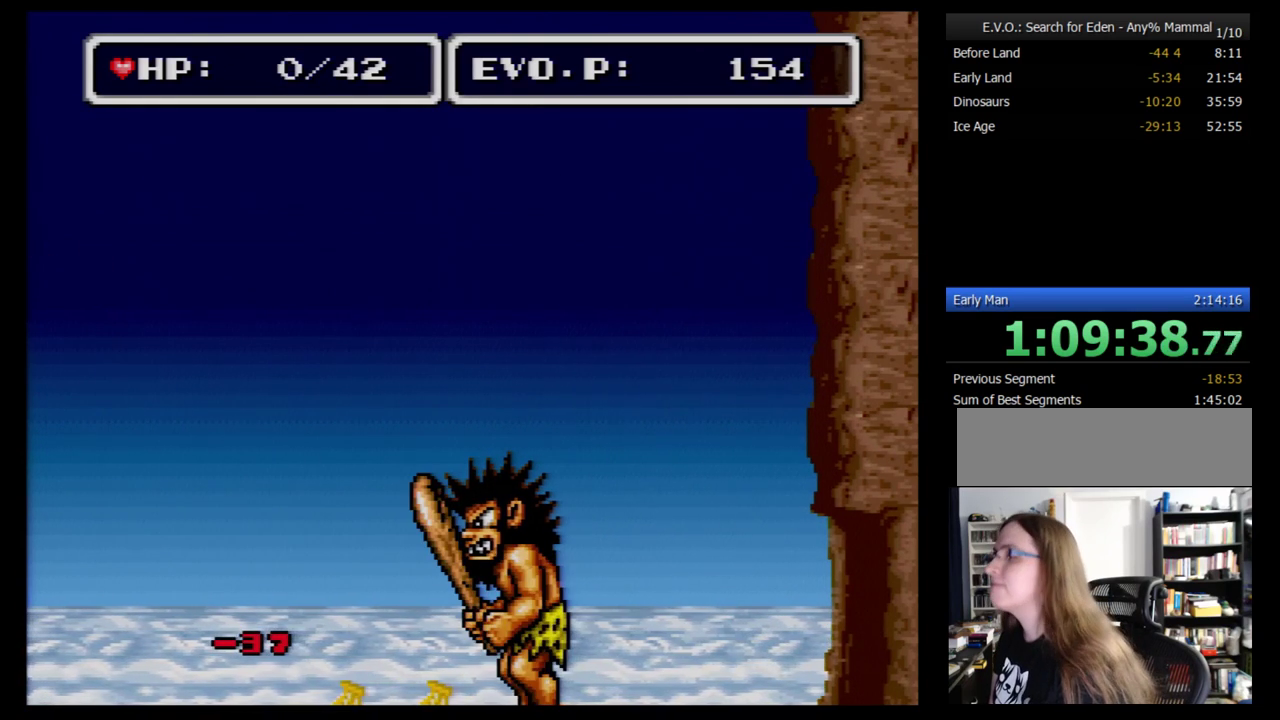
{"buttons": [], "events": [[17, "B", "up"], [86, "B", "down"], [328, "B", "up"], [397, "B", "down"], [466, "B", "up"]]}